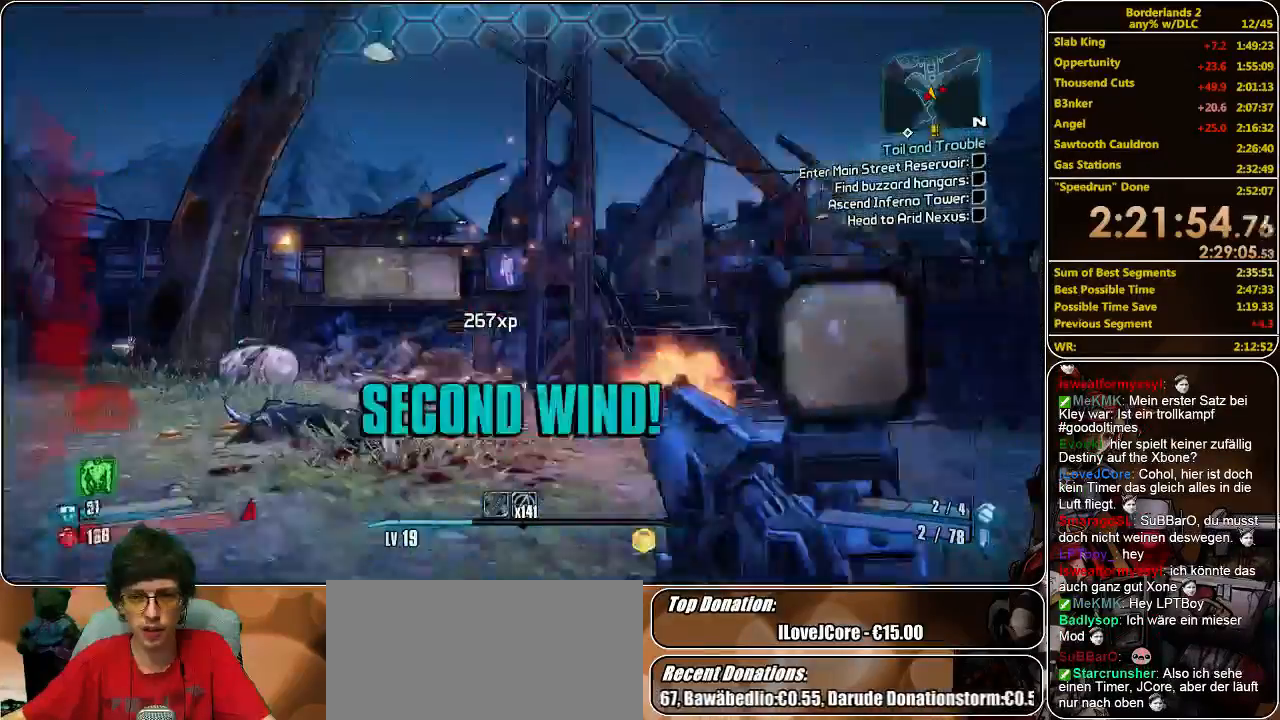
Gameplay with keyboard and mouse; each line is a JSON object with the keys and mouse buttons held at the frame after it. "events" lists presses ("down") and releases ("up") of "a", "alt", "c", "ctrl", "d", "e", "f", "q", "r", "s", "shift", "space", "tab", "v", "w", "x", "z", "mouse_left", "mouse_middle", "mouse_right", "mouse_wheel_up" and "mouse_wheel_down" between this image and that frame as [ms after this image, input, new state], when the widget could be followed in between. "mouse_left", "mouse_middle", "mouse_right", "mouse_wheel_up", "mouse_wheel_down" = the "left", "middle", "right", "wheel_up", "wheel_down" buttons of the "mouse" list. No other keys are recorded. Mouse movement is not recorded.
{"keys": ["a", "w"], "mouse": [], "events": [[33, "mouse_left", "up"], [133, "a", "down"], [133, "mouse_left", "down"], [200, "mouse_left", "up"], [266, "mouse_left", "down"], [333, "mouse_left", "up"], [400, "mouse_left", "down"], [466, "mouse_left", "up"]]}
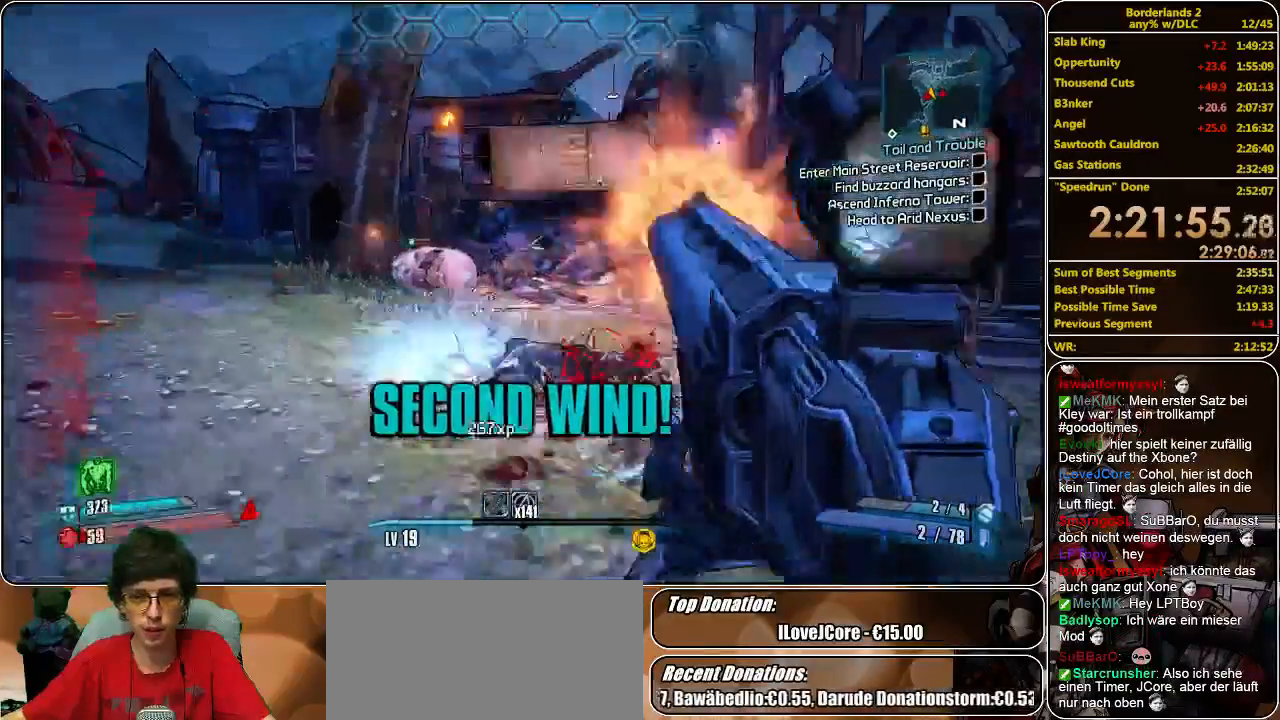
{"keys": ["shift", "w"], "mouse": [], "events": [[33, "mouse_left", "down"], [66, "a", "up"], [133, "mouse_left", "up"], [166, "shift", "down"]]}
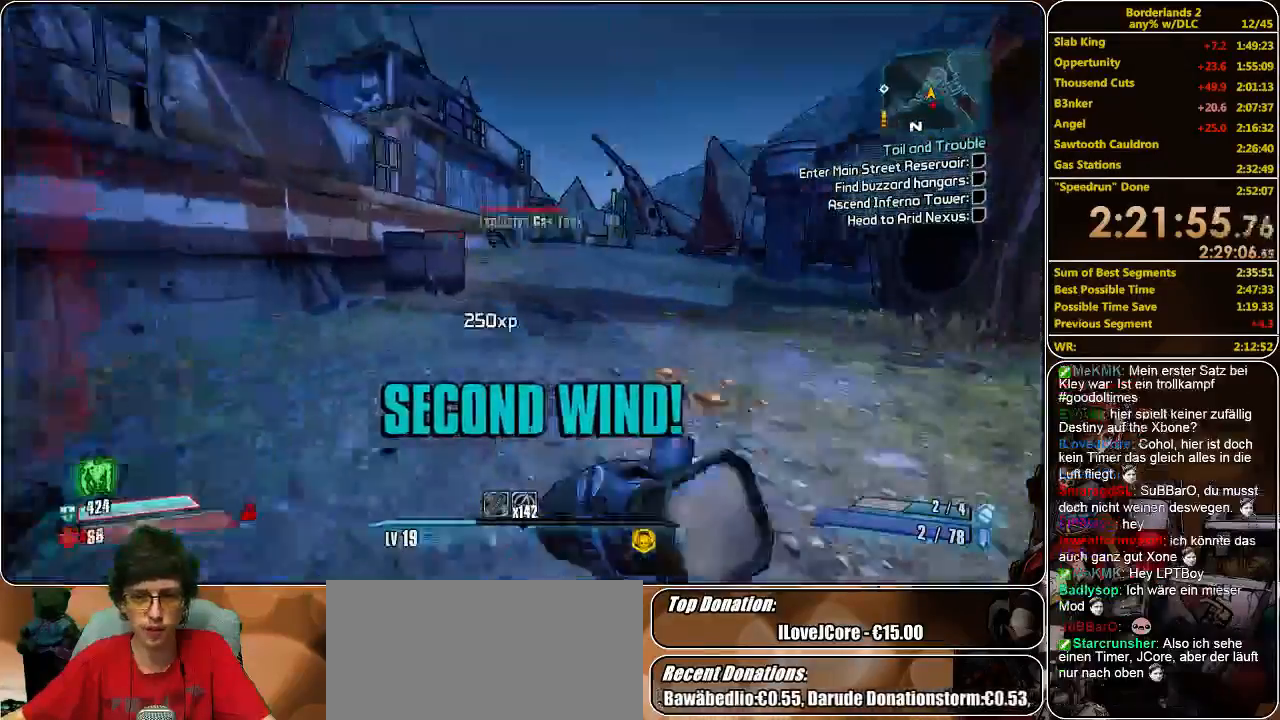
{"keys": ["space", "w"], "mouse": [], "events": [[366, "shift", "up"], [433, "space", "down"]]}
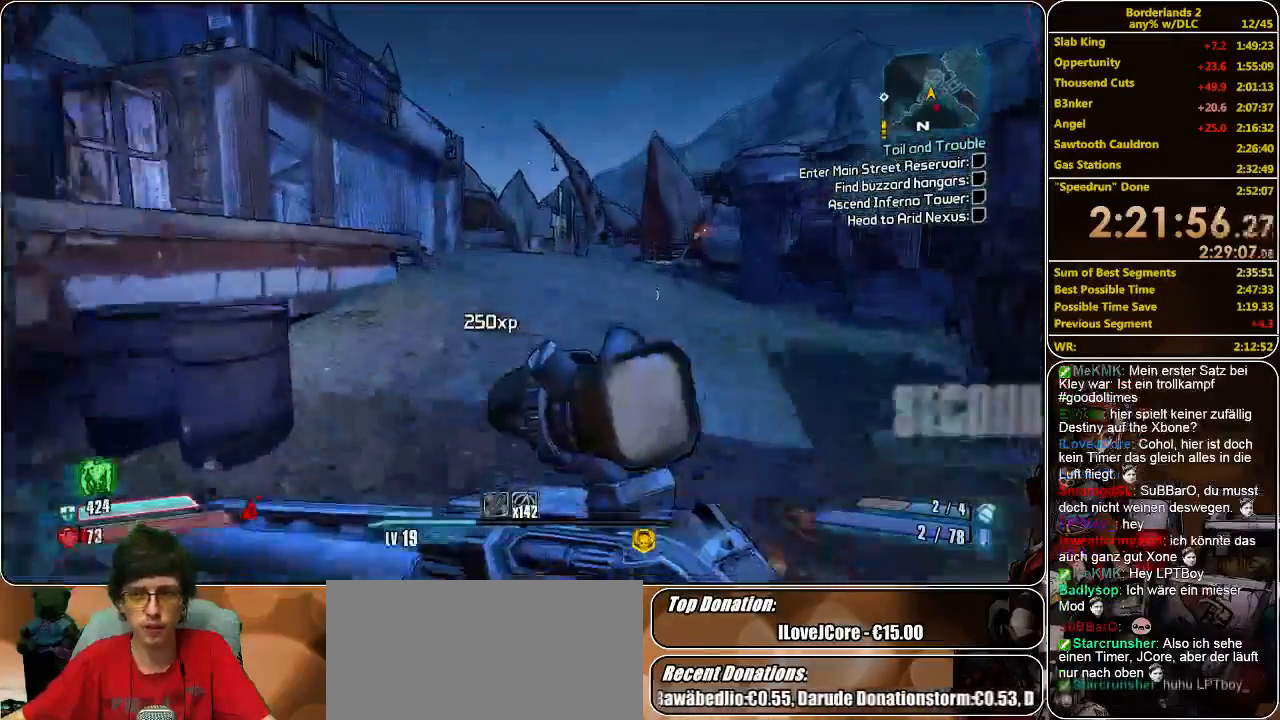
{"keys": ["w"], "mouse": [], "events": [[100, "space", "up"]]}
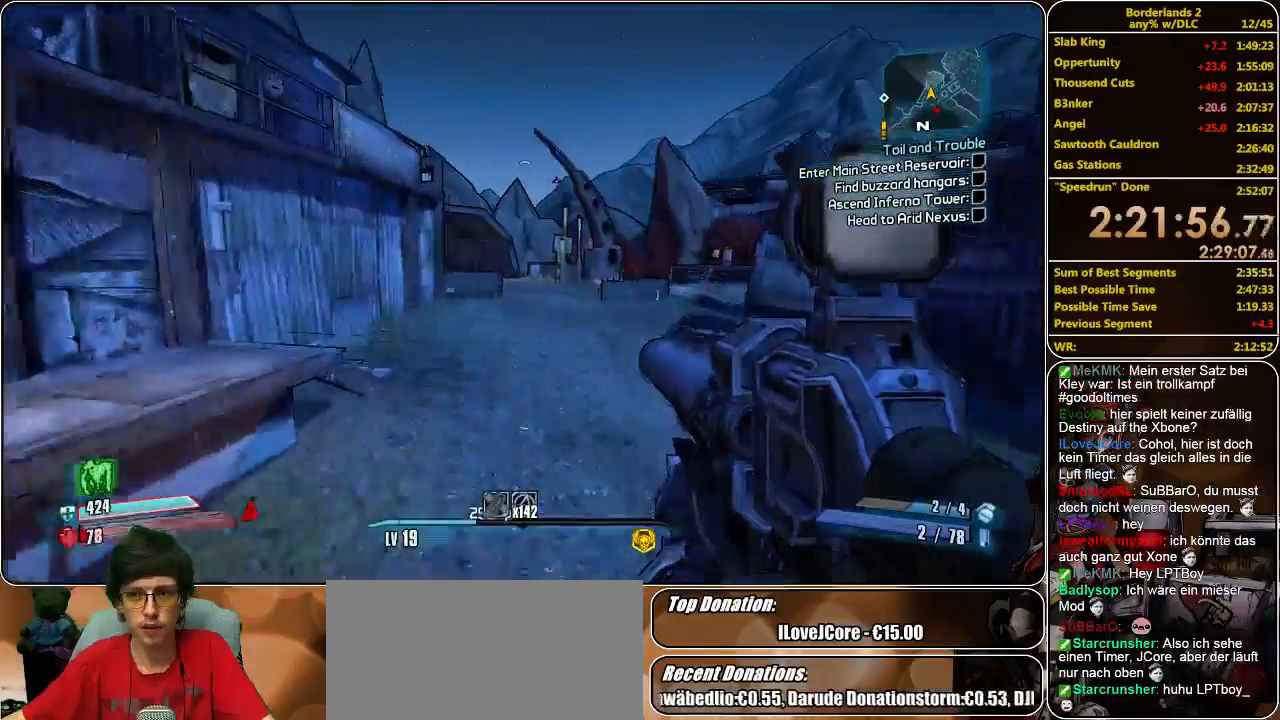
{"keys": ["w"], "mouse": [], "events": []}
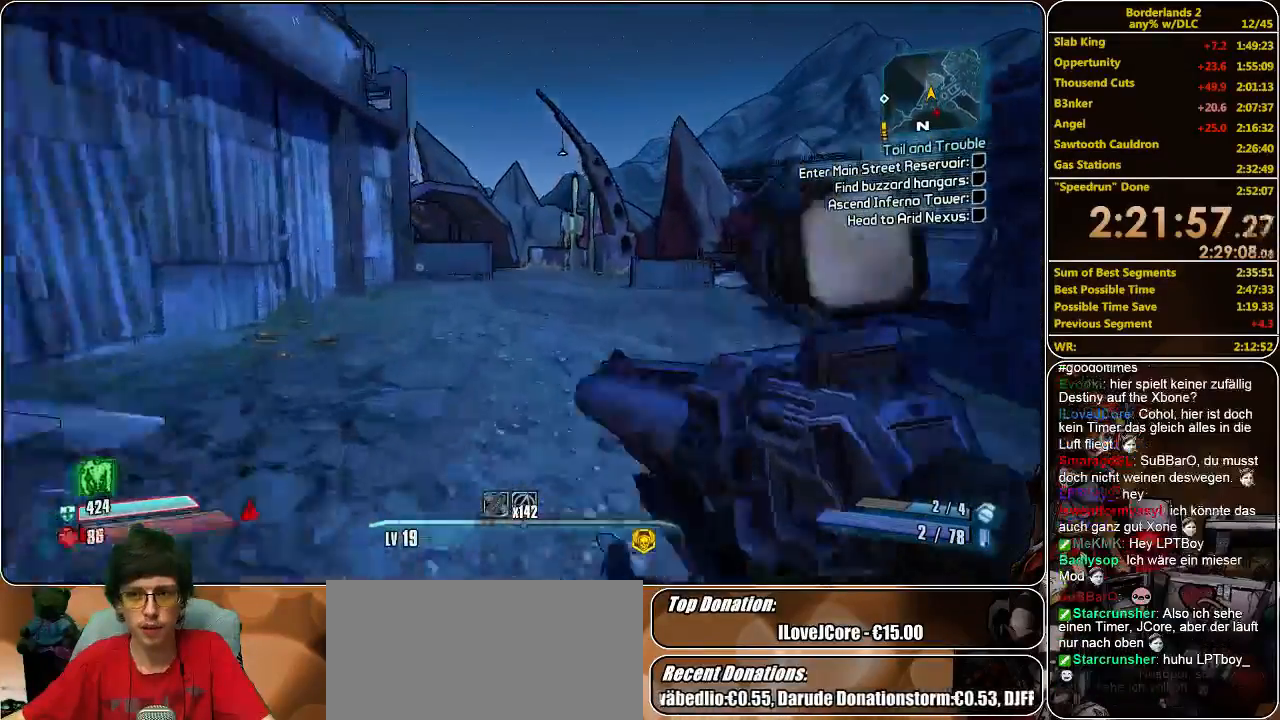
{"keys": ["w"], "mouse": [], "events": []}
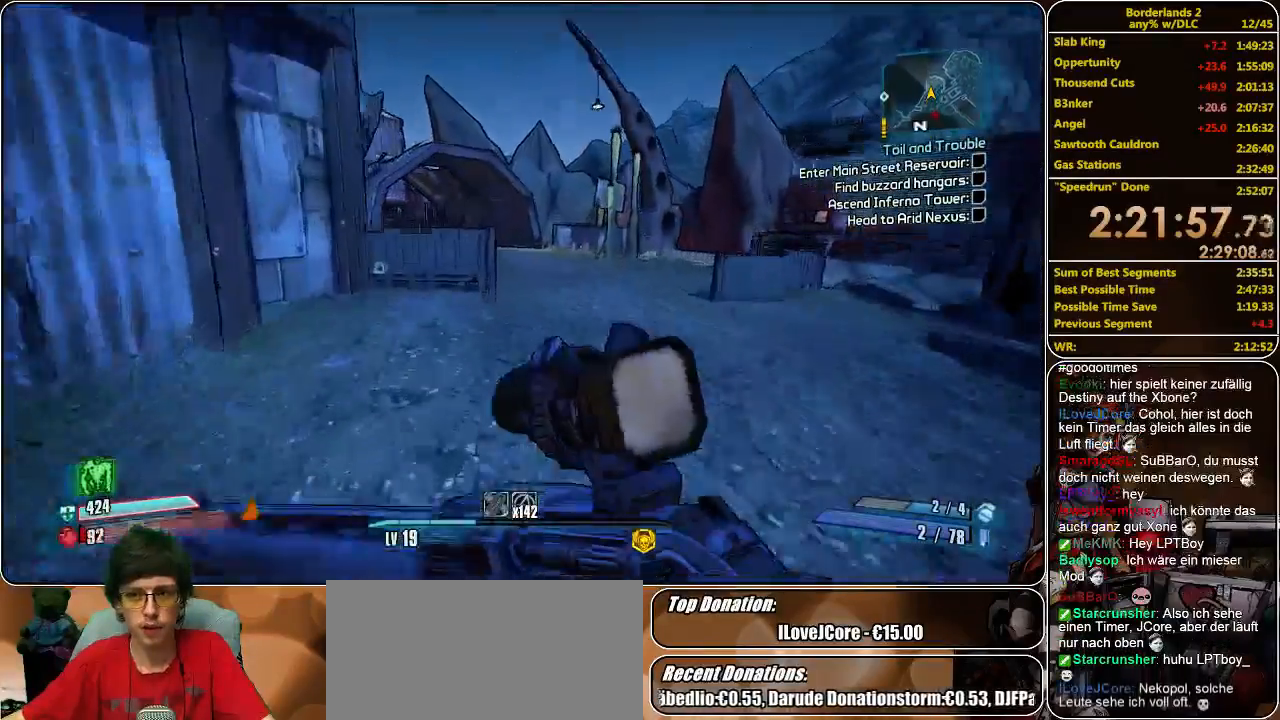
{"keys": ["w"], "mouse": [], "events": [[233, "space", "down"], [366, "space", "up"]]}
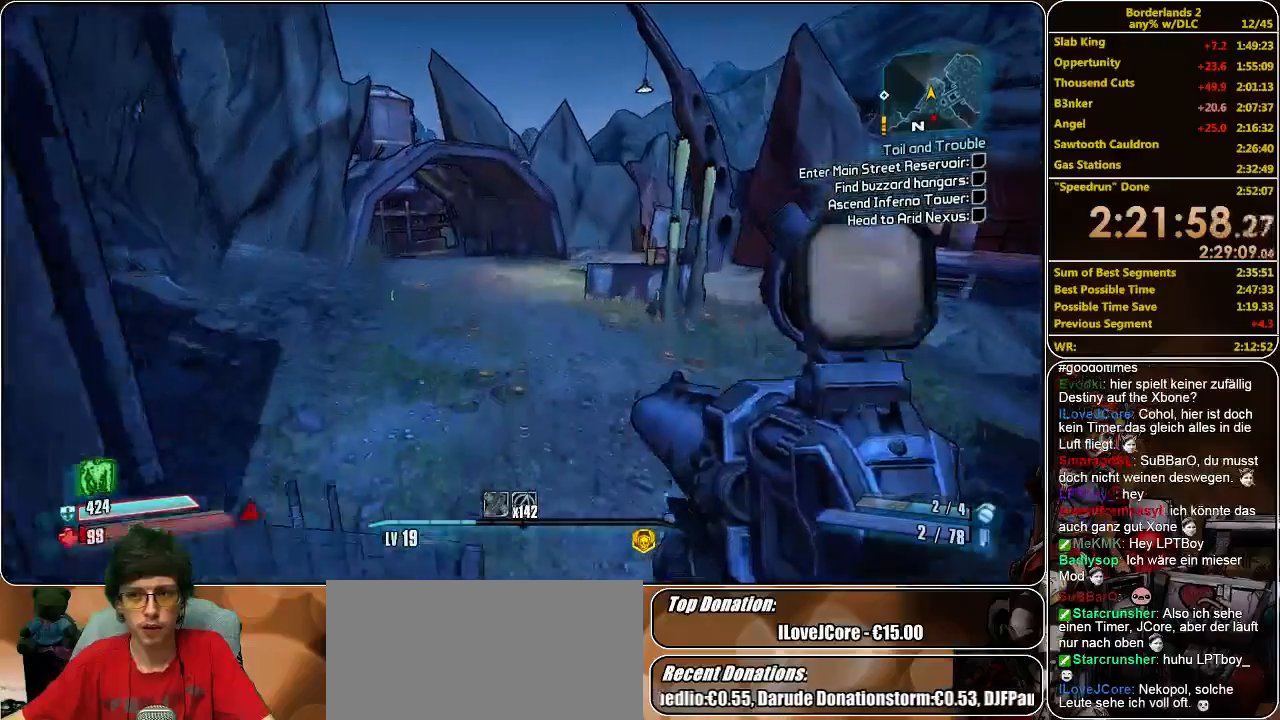
{"keys": ["w"], "mouse": [], "events": []}
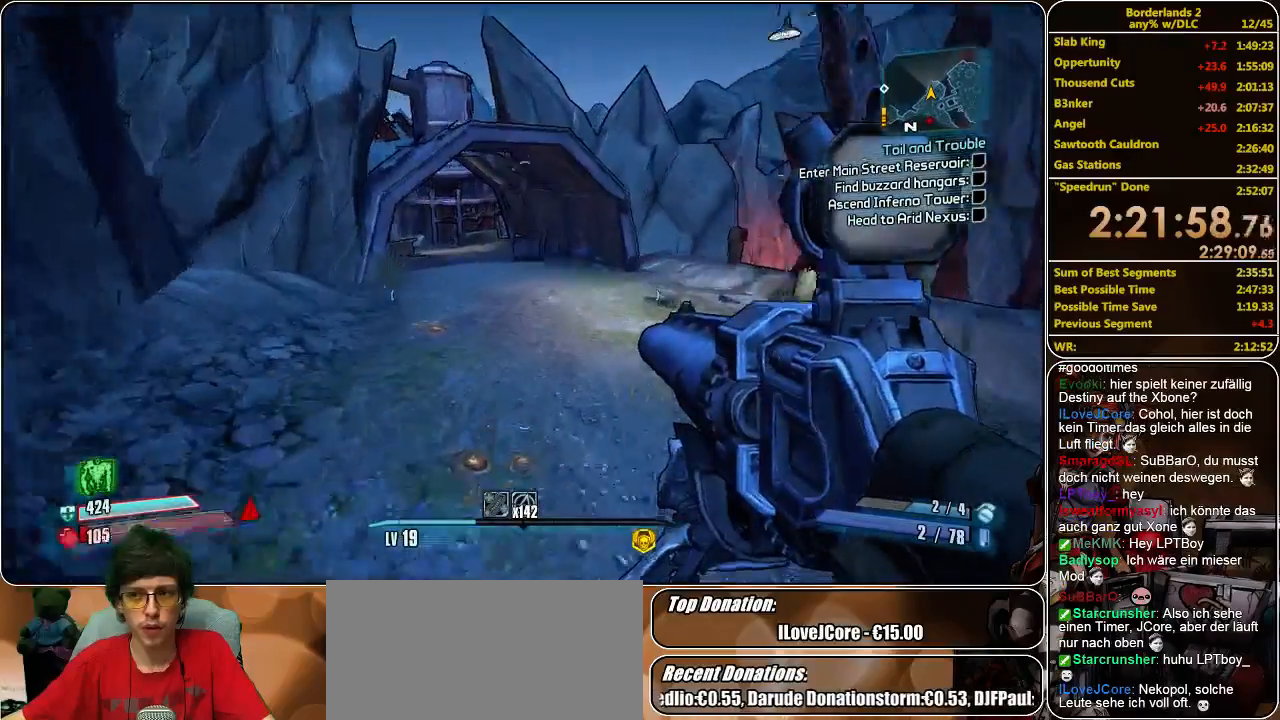
{"keys": ["w"], "mouse": [], "events": []}
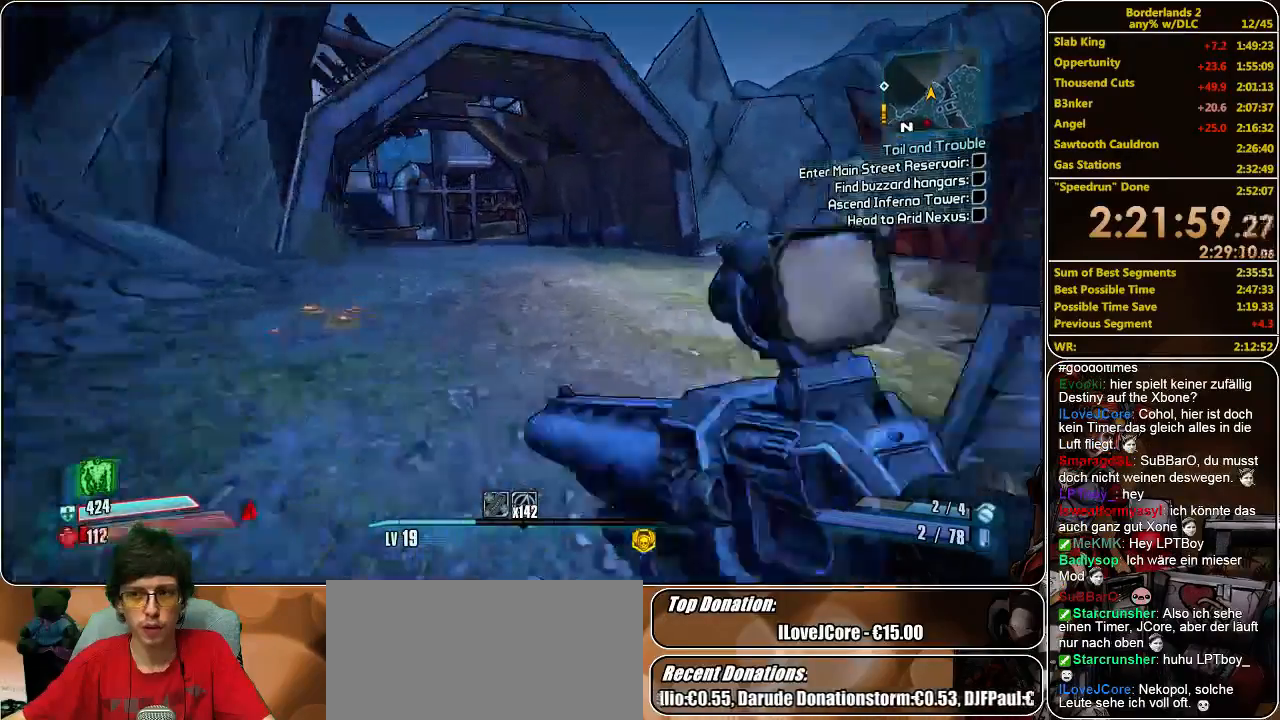
{"keys": ["w"], "mouse": [], "events": []}
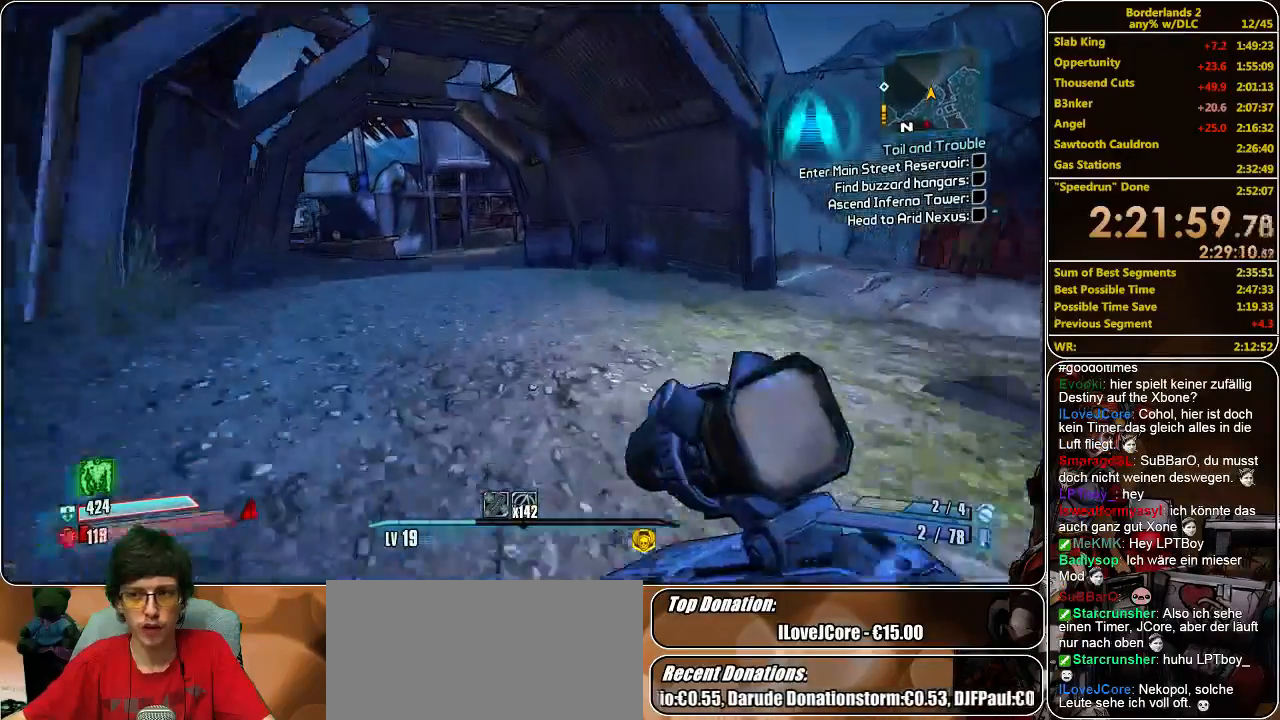
{"keys": ["w"], "mouse": [], "events": []}
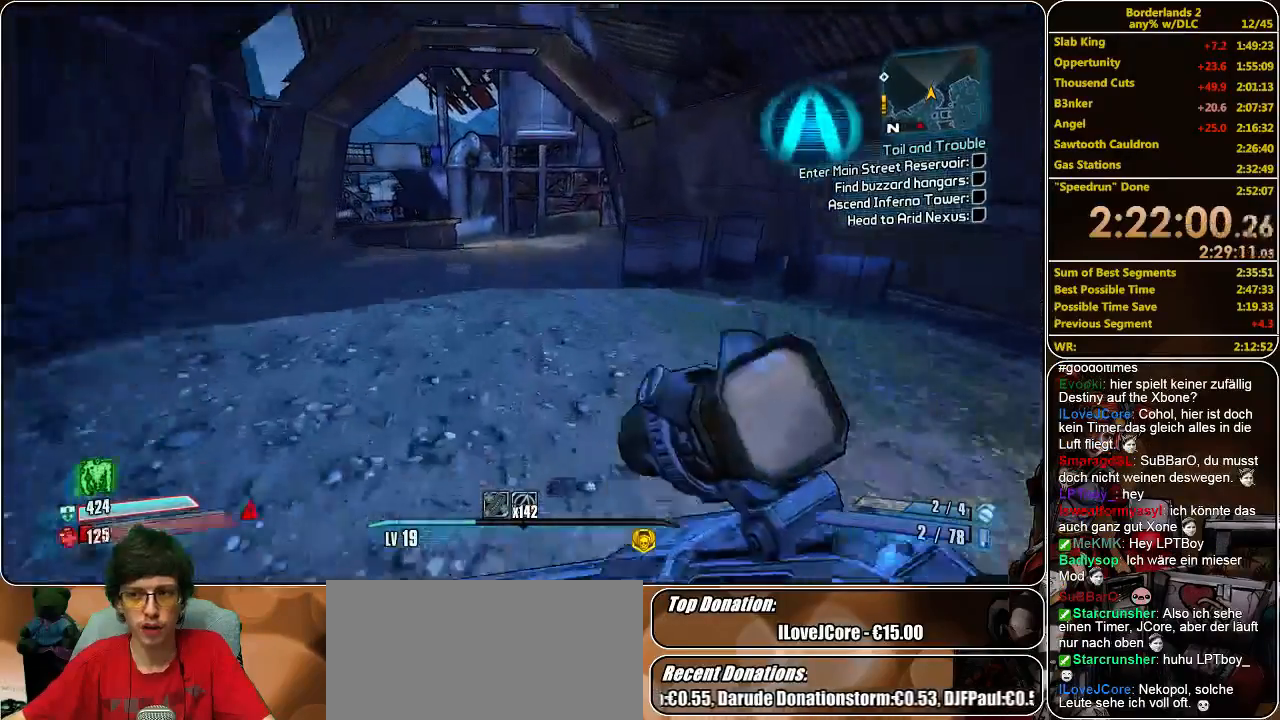
{"keys": ["w"], "mouse": [], "events": []}
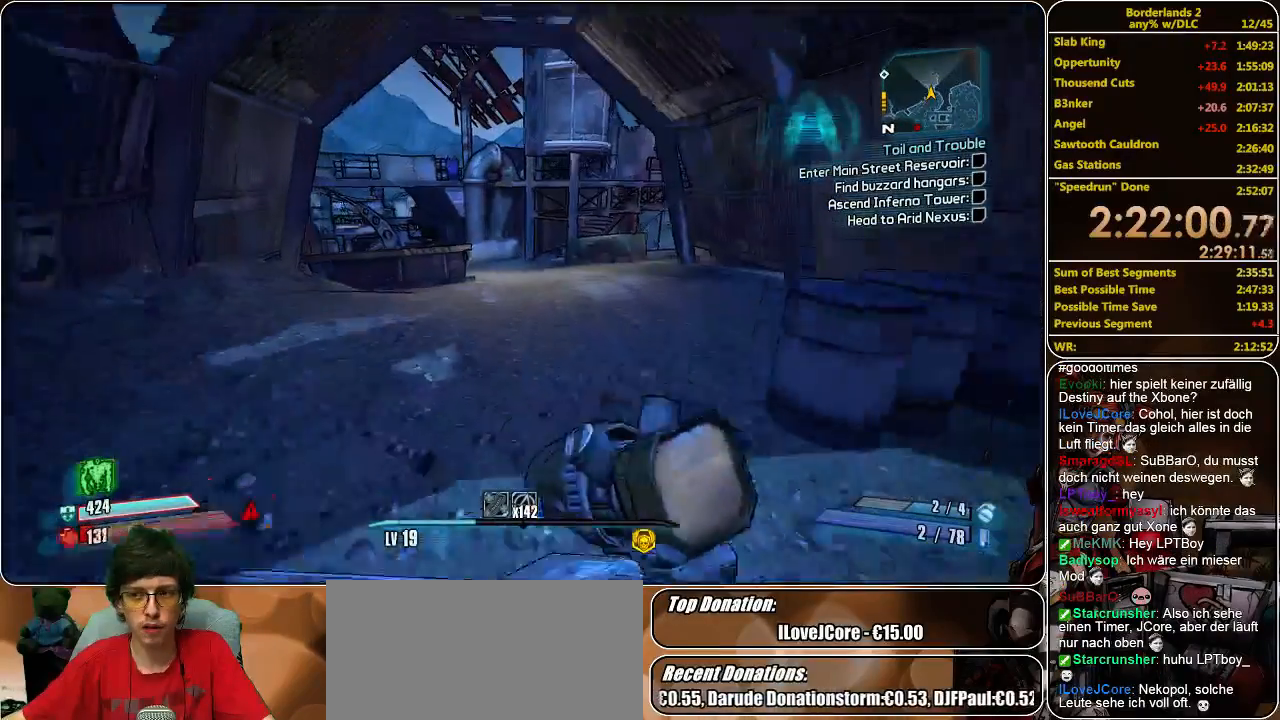
{"keys": ["w"], "mouse": [], "events": []}
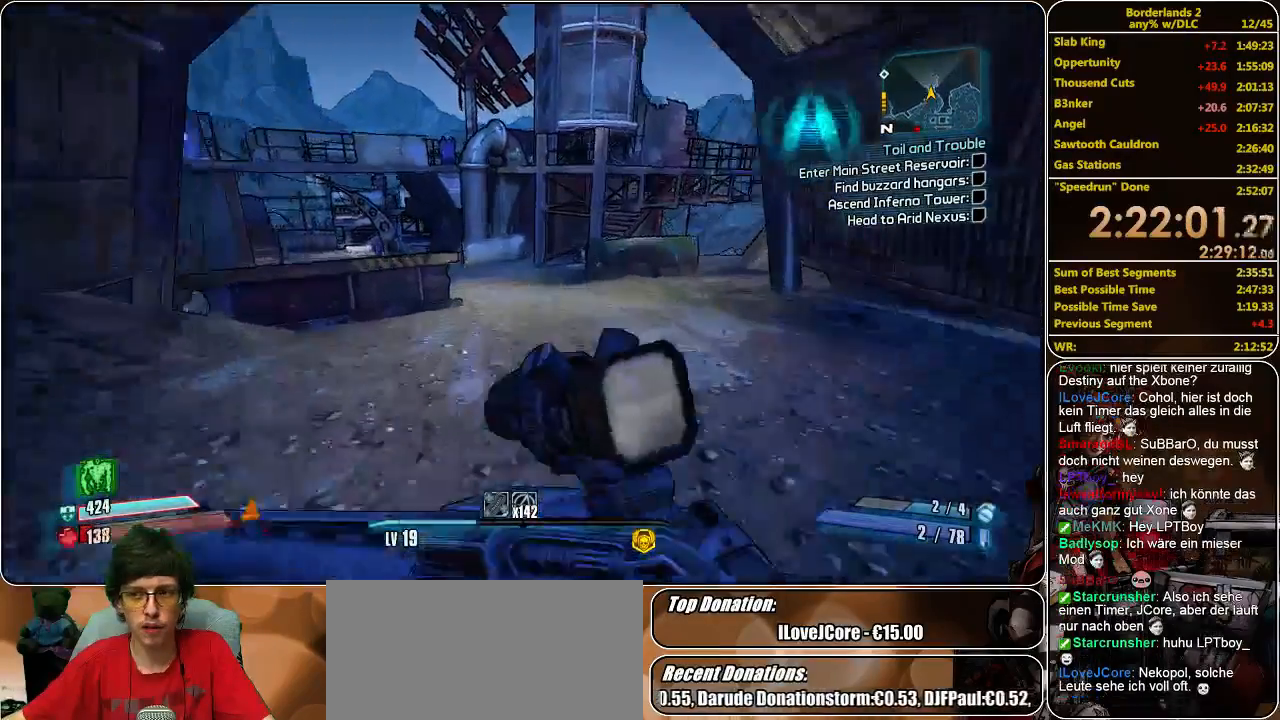
{"keys": ["w"], "mouse": [], "events": []}
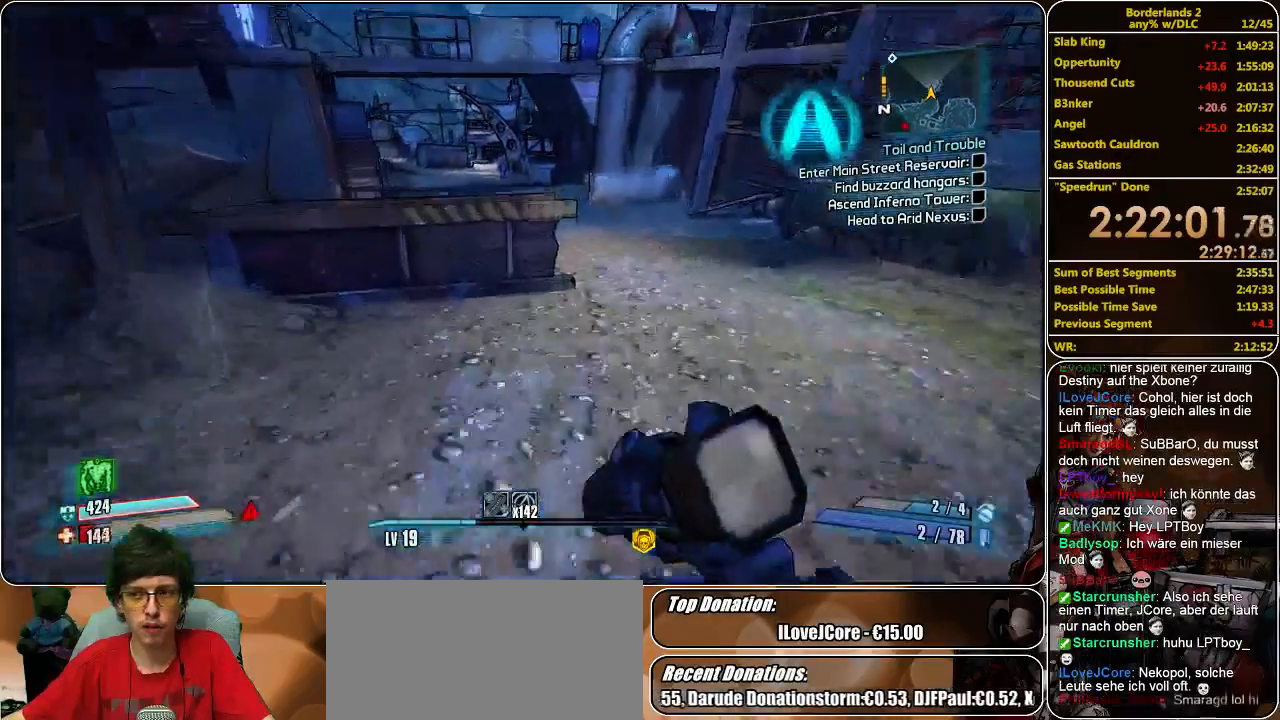
{"keys": ["w"], "mouse": [], "events": [[133, "space", "down"], [266, "space", "up"]]}
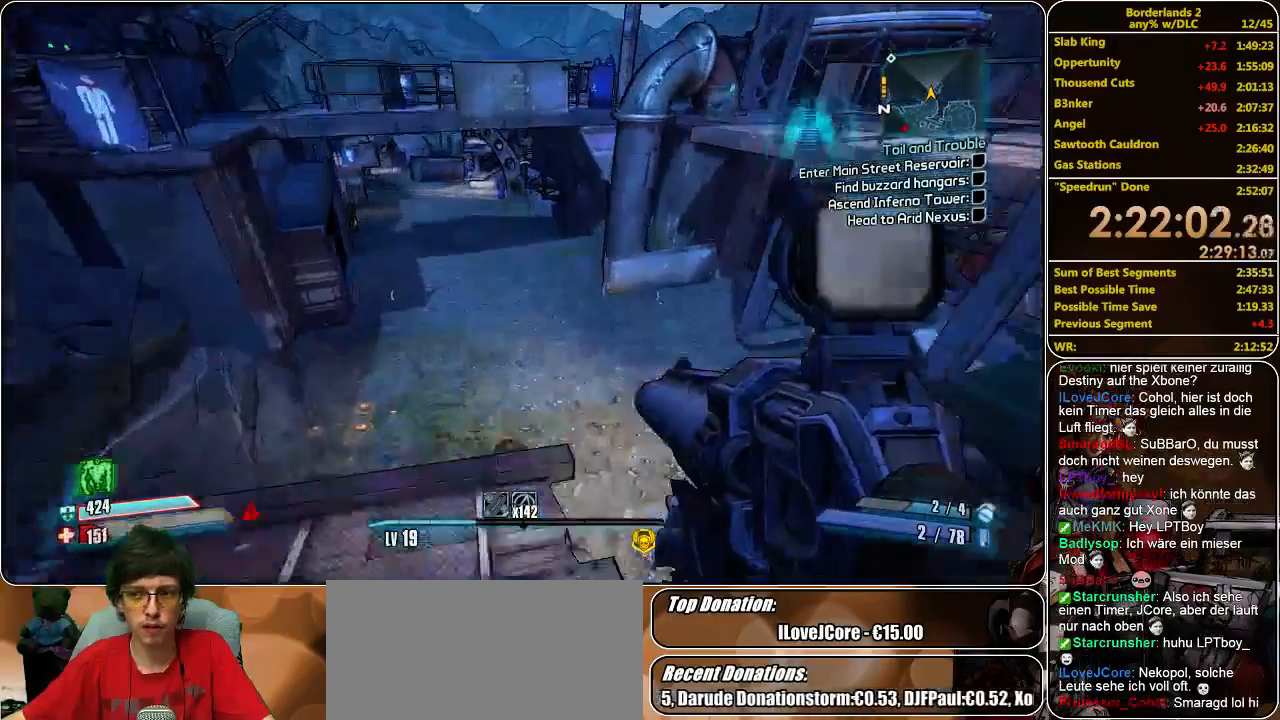
{"keys": ["w"], "mouse": [], "events": []}
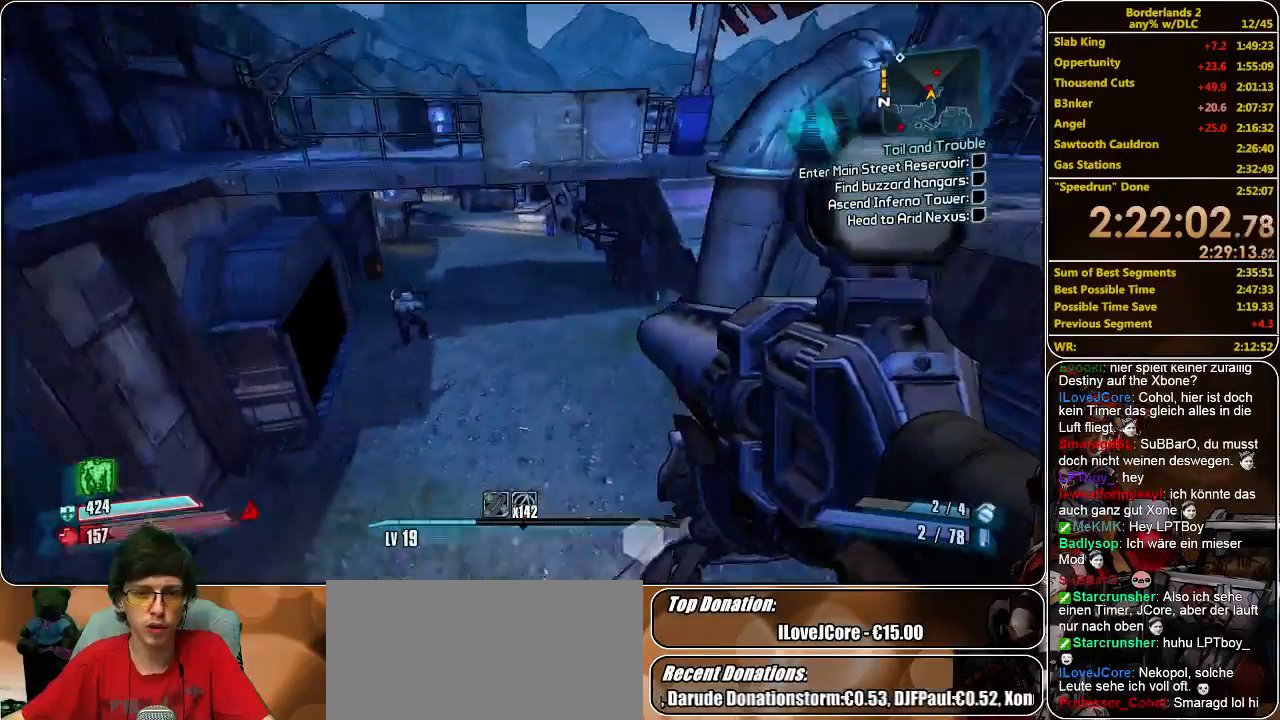
{"keys": ["w"], "mouse": [], "events": [[166, "mouse_left", "down"], [200, "mouse_left", "up"], [300, "mouse_left", "down"], [366, "mouse_left", "up"], [433, "mouse_left", "down"], [500, "mouse_left", "up"]]}
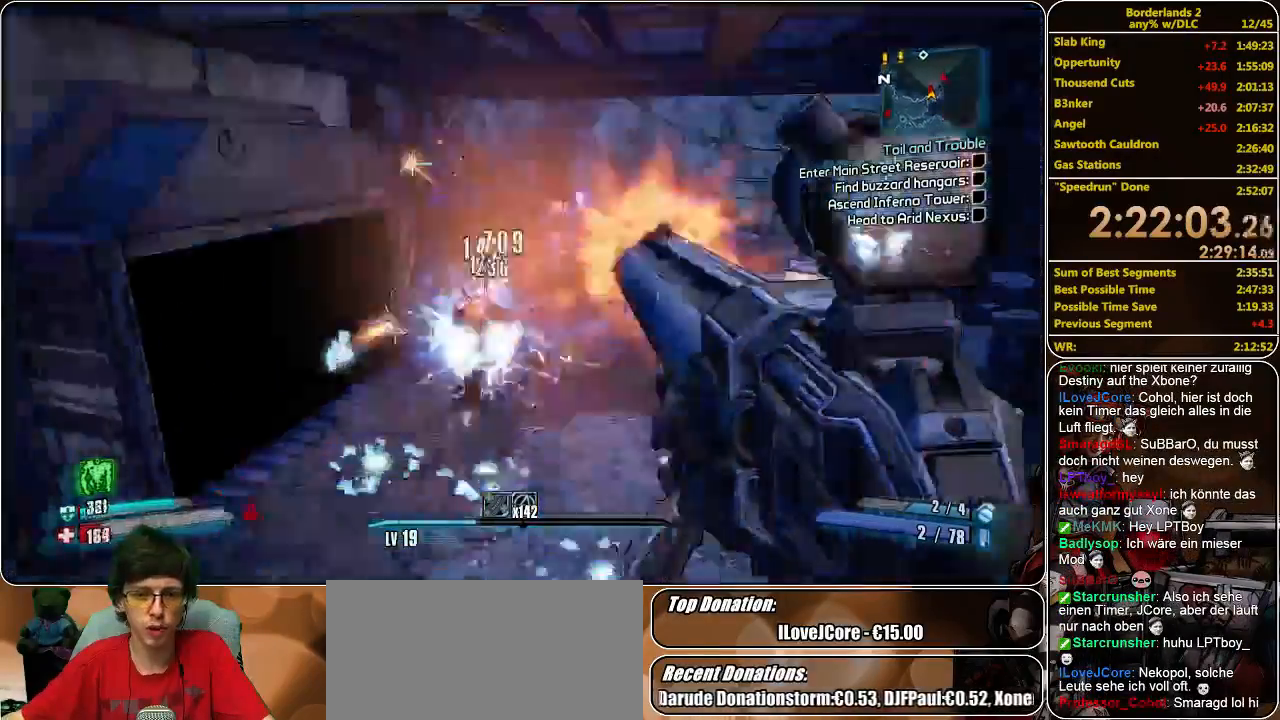
{"keys": ["w"], "mouse": ["left"], "events": [[66, "mouse_left", "down"], [133, "mouse_left", "up"], [166, "mouse_left", "down"], [266, "mouse_left", "up"], [333, "mouse_left", "down"], [400, "mouse_left", "up"], [500, "mouse_left", "down"]]}
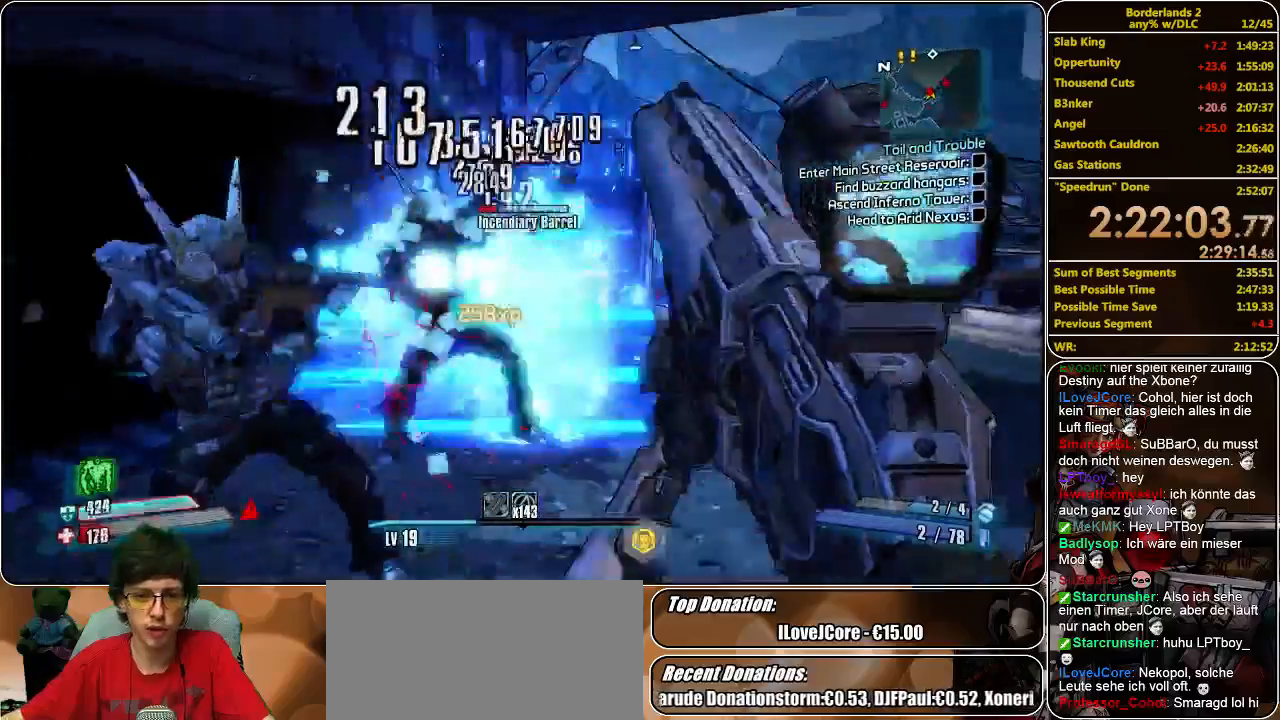
{"keys": ["shift", "w"], "mouse": [], "events": [[33, "mouse_left", "up"], [66, "shift", "down"]]}
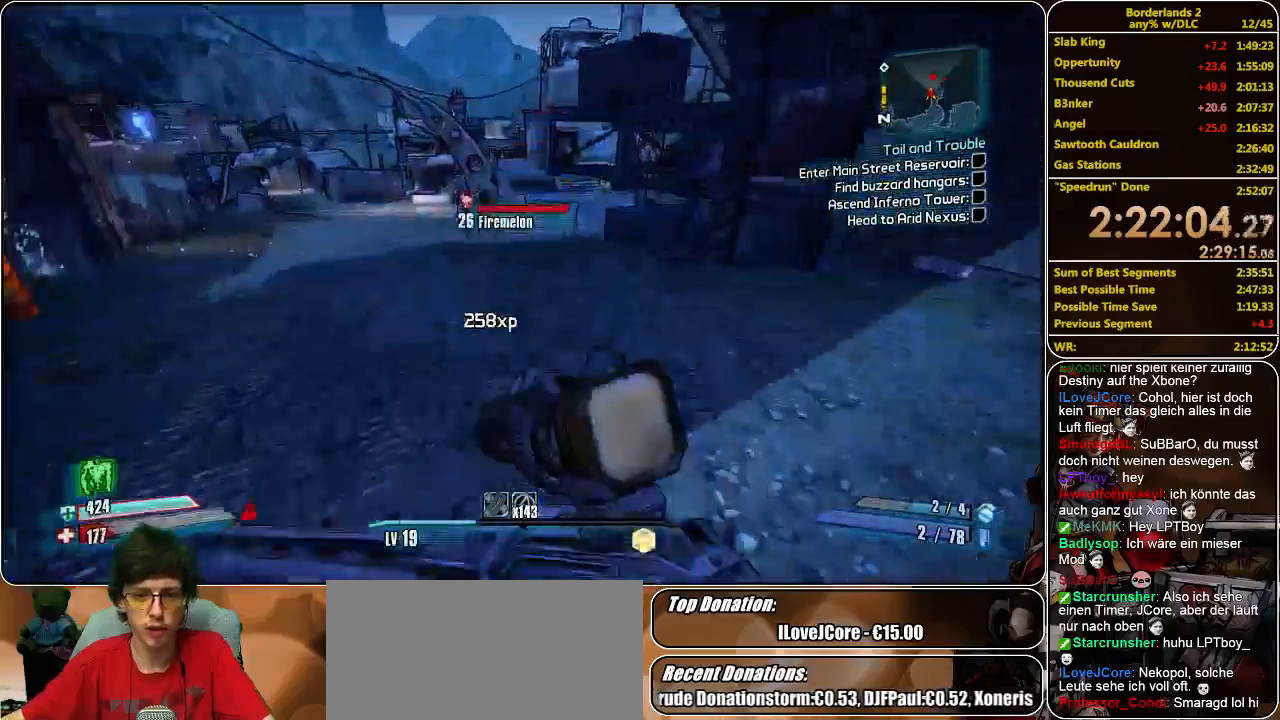
{"keys": ["shift", "w"], "mouse": [], "events": []}
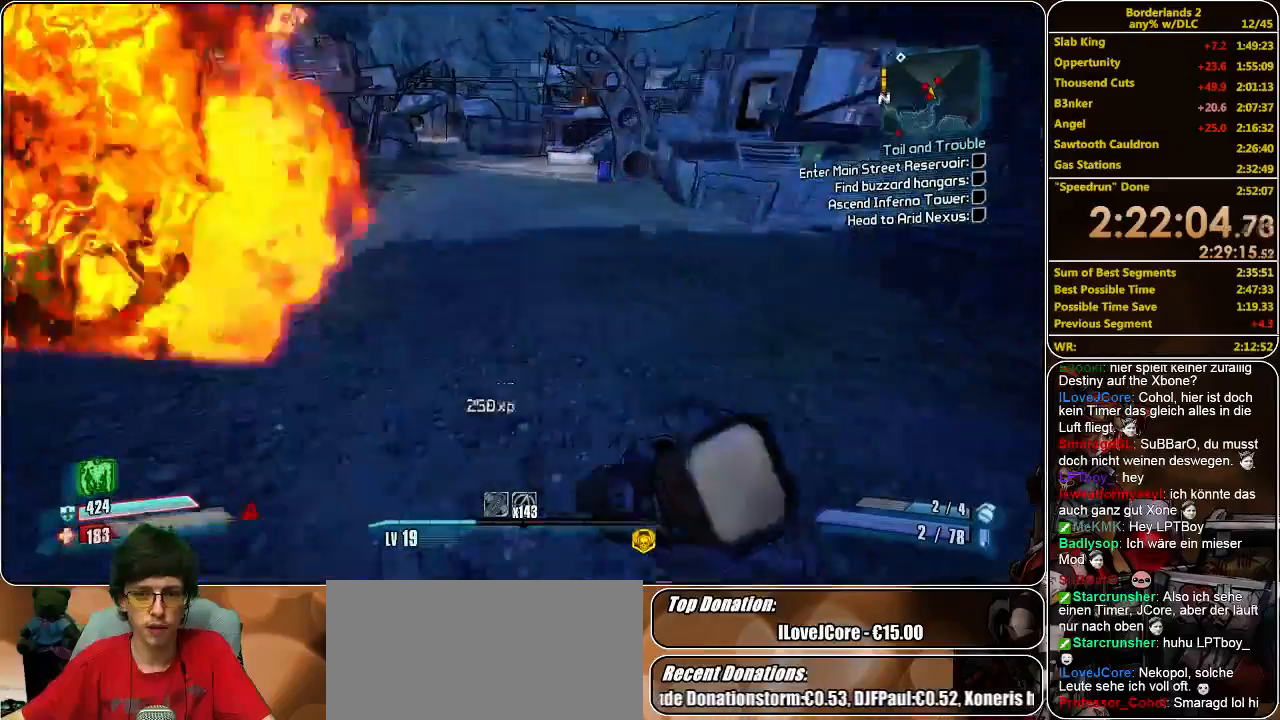
{"keys": ["w"], "mouse": [], "events": [[66, "shift", "up"]]}
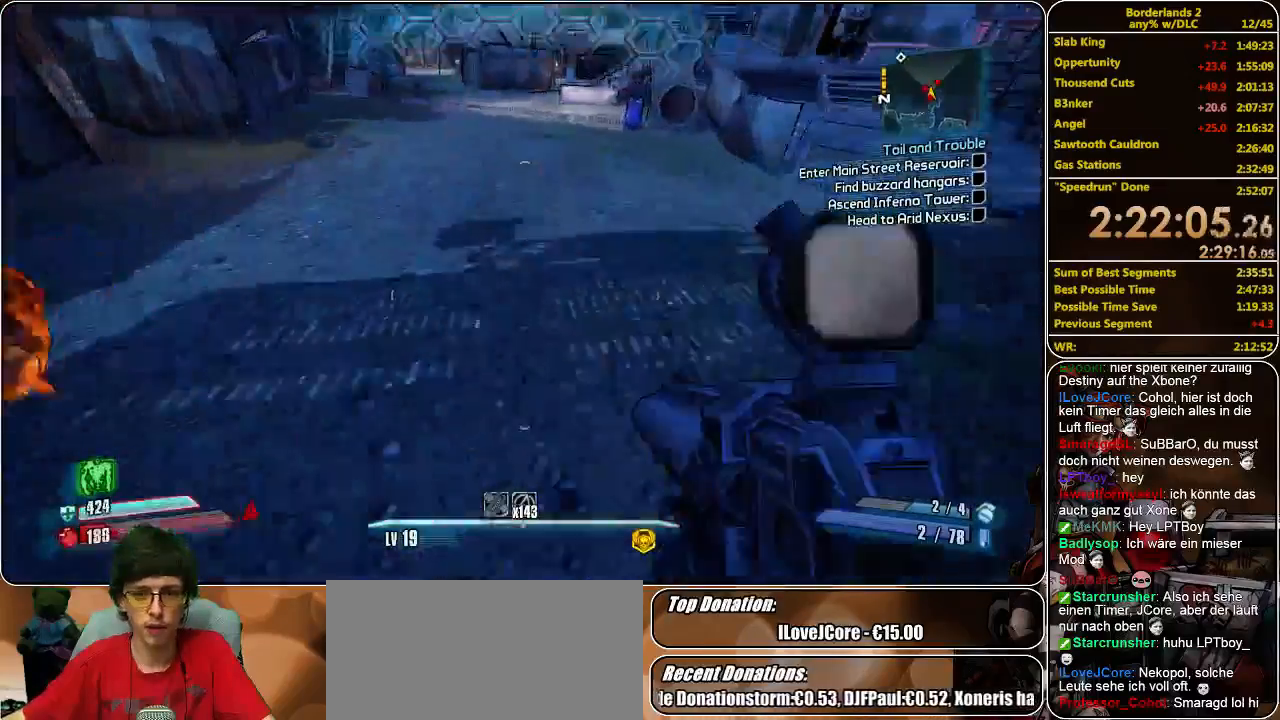
{"keys": ["w"], "mouse": [], "events": [[300, "space", "down"], [466, "space", "up"]]}
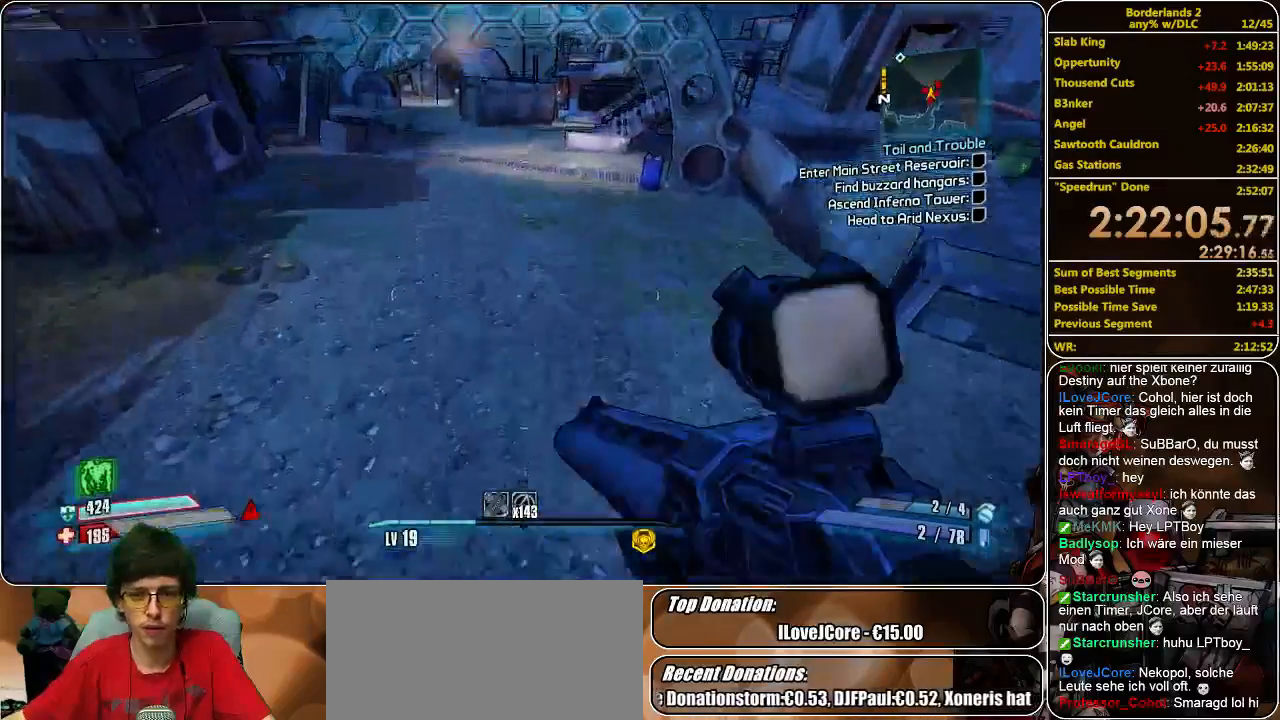
{"keys": ["s"], "mouse": [], "events": [[66, "d", "down"], [233, "w", "up"], [366, "s", "down"], [400, "d", "up"]]}
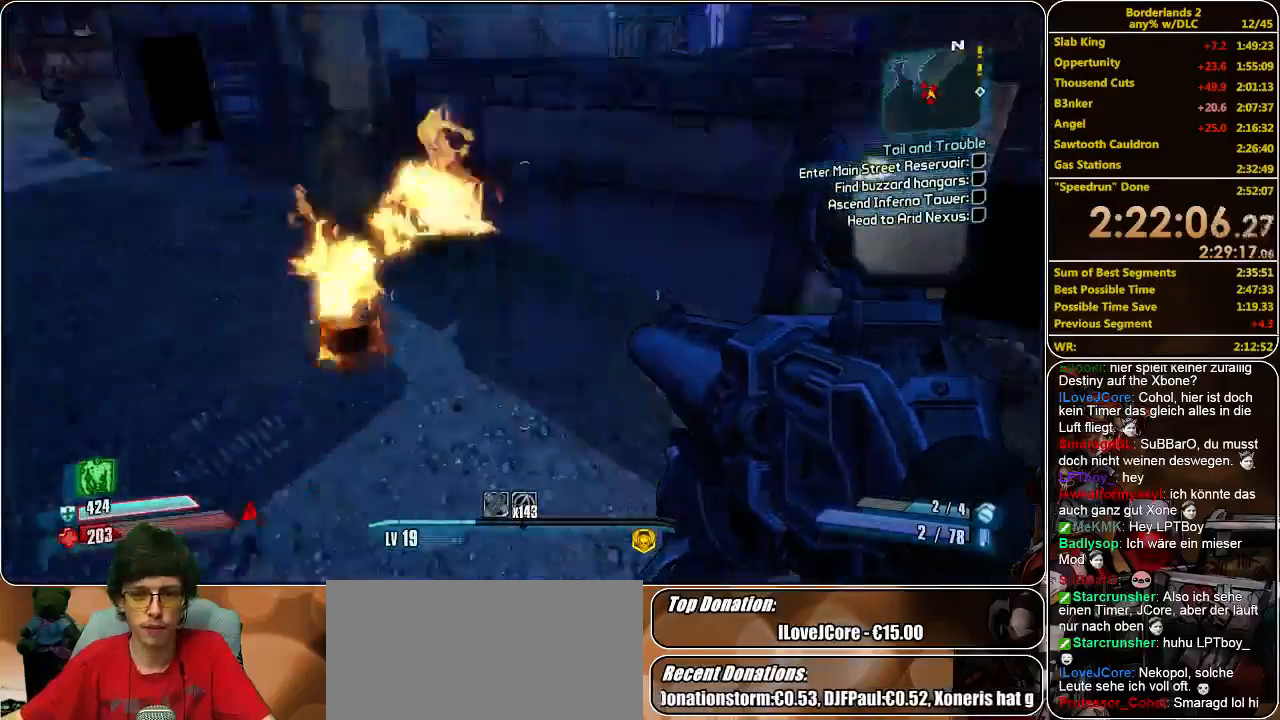
{"keys": ["d", "s"], "mouse": [], "events": [[100, "d", "down"]]}
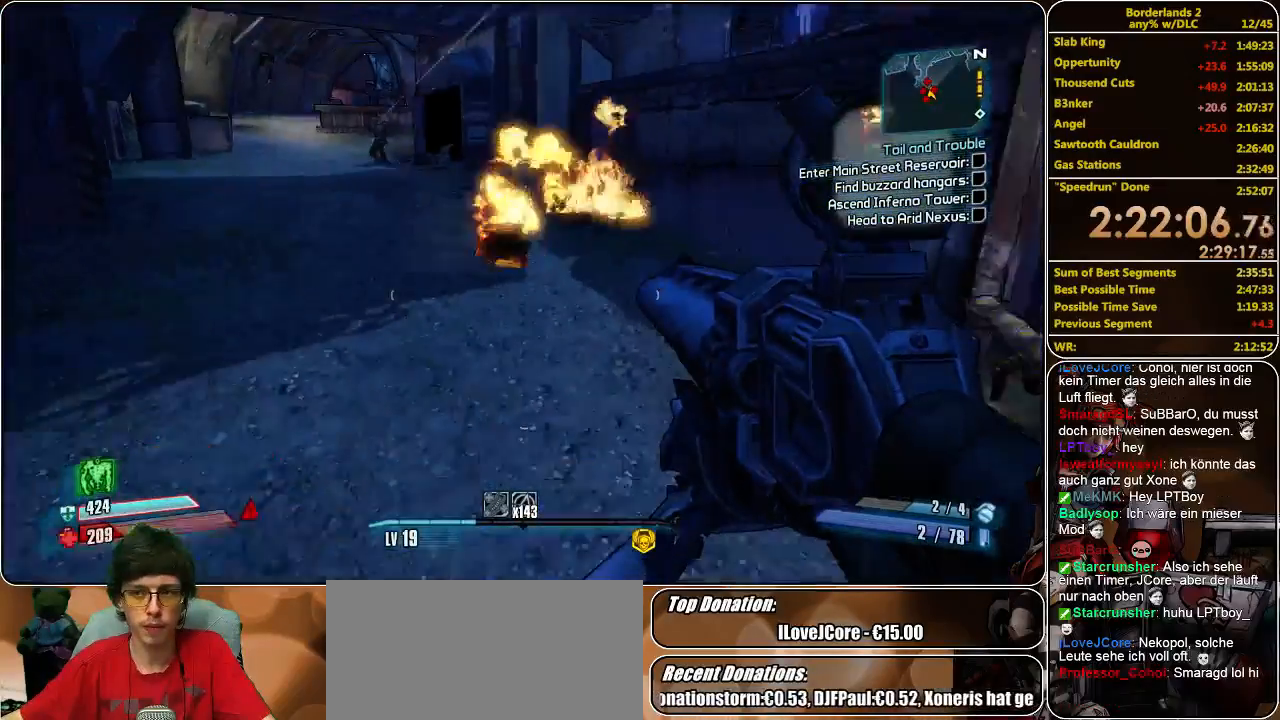
{"keys": ["d", "s"], "mouse": [], "events": []}
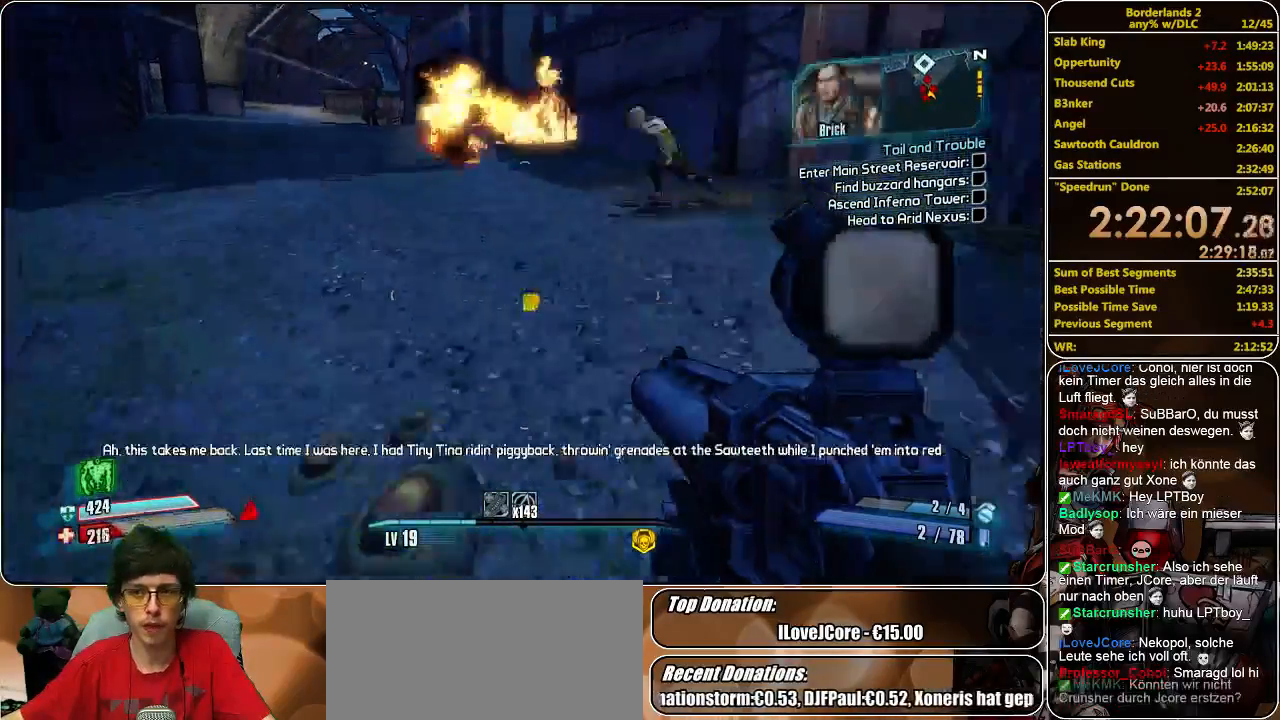
{"keys": ["w"], "mouse": ["left"], "events": [[166, "s", "up"], [266, "w", "down"], [300, "d", "up"], [333, "mouse_left", "down"], [433, "mouse_left", "up"], [466, "mouse_left", "down"]]}
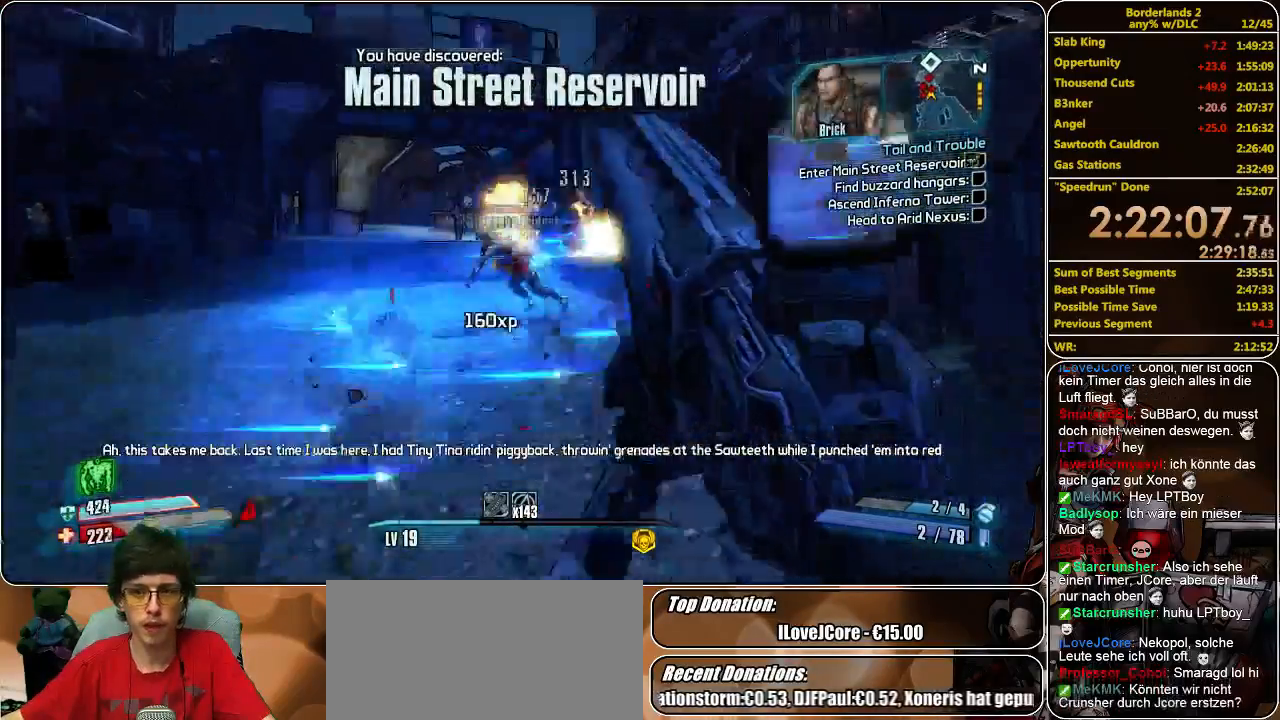
{"keys": ["w"], "mouse": [], "events": [[166, "mouse_left", "up"], [233, "a", "down"], [233, "mouse_left", "down"], [300, "mouse_left", "up"], [366, "mouse_left", "down"], [433, "mouse_left", "up"], [500, "a", "up"]]}
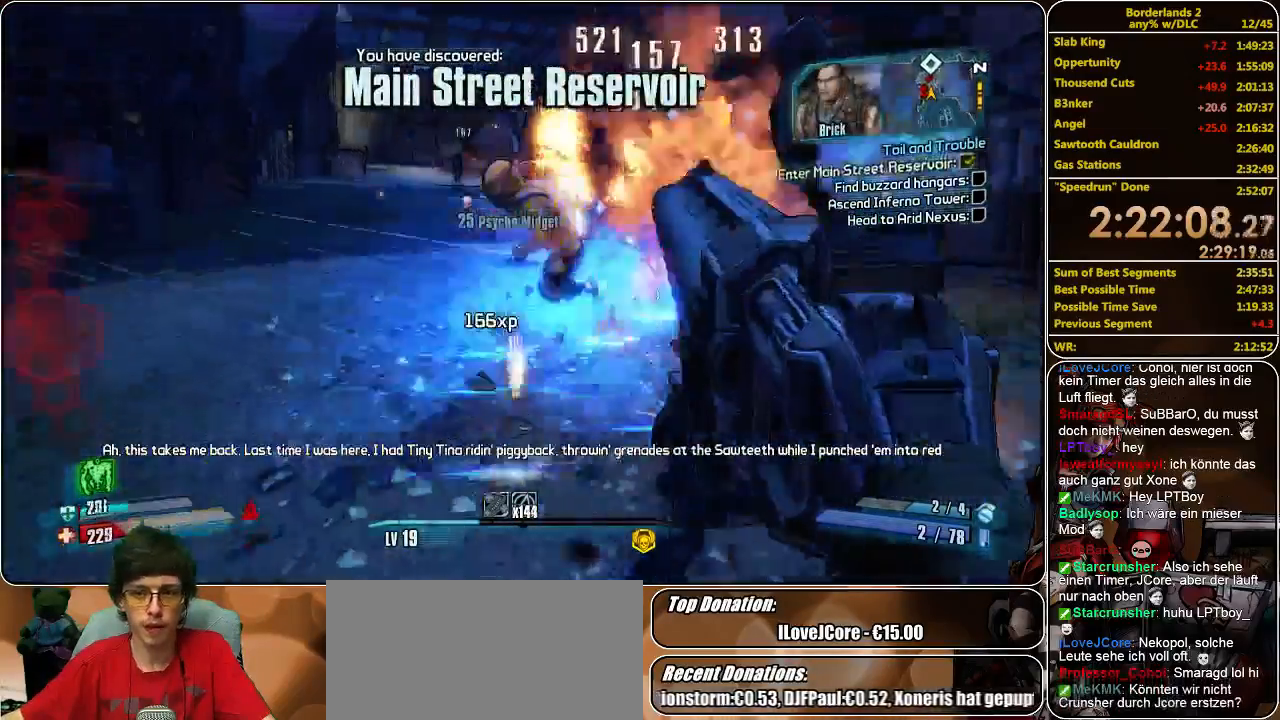
{"keys": ["d", "w"], "mouse": ["left"], "events": [[66, "mouse_left", "down"], [133, "mouse_left", "up"], [200, "d", "down"], [200, "mouse_left", "down"], [266, "mouse_left", "up"], [333, "mouse_left", "down"], [400, "mouse_left", "up"], [466, "mouse_left", "down"]]}
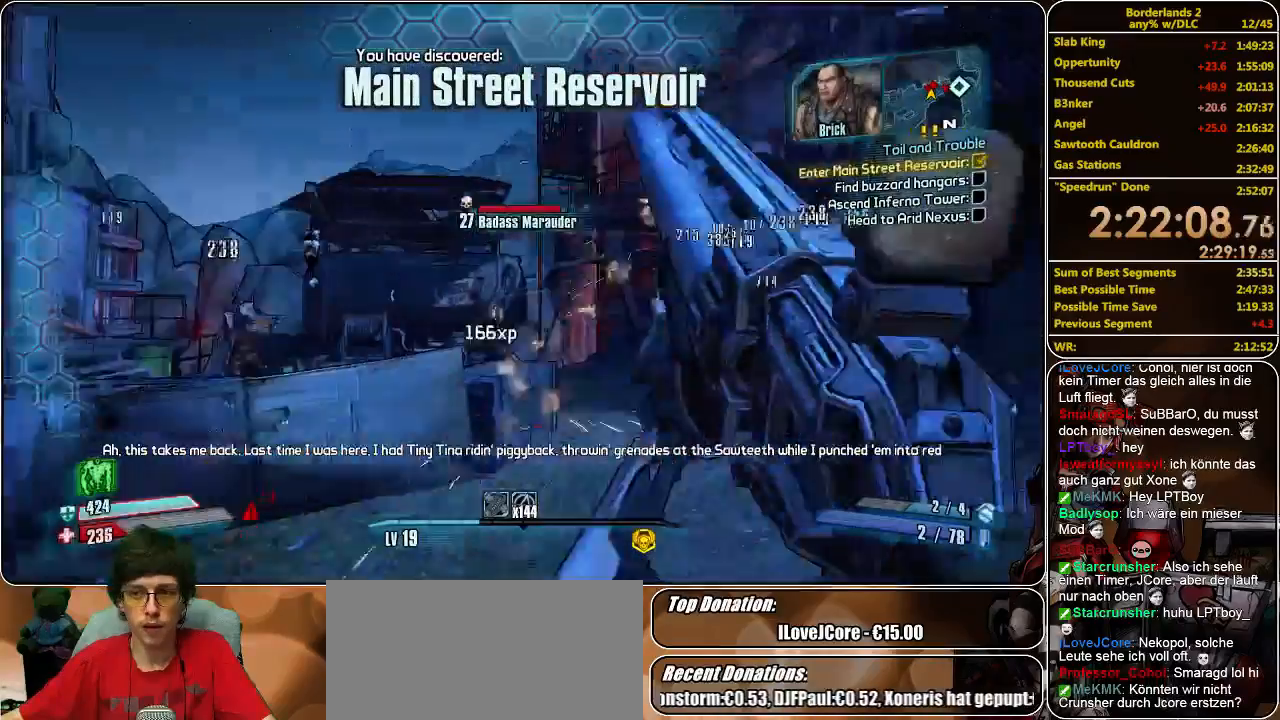
{"keys": ["d"], "mouse": [], "events": [[33, "mouse_left", "up"], [133, "mouse_left", "down"], [200, "mouse_left", "up"], [266, "mouse_left", "down"], [333, "mouse_left", "up"], [400, "mouse_left", "down"], [433, "w", "up"], [500, "mouse_left", "up"]]}
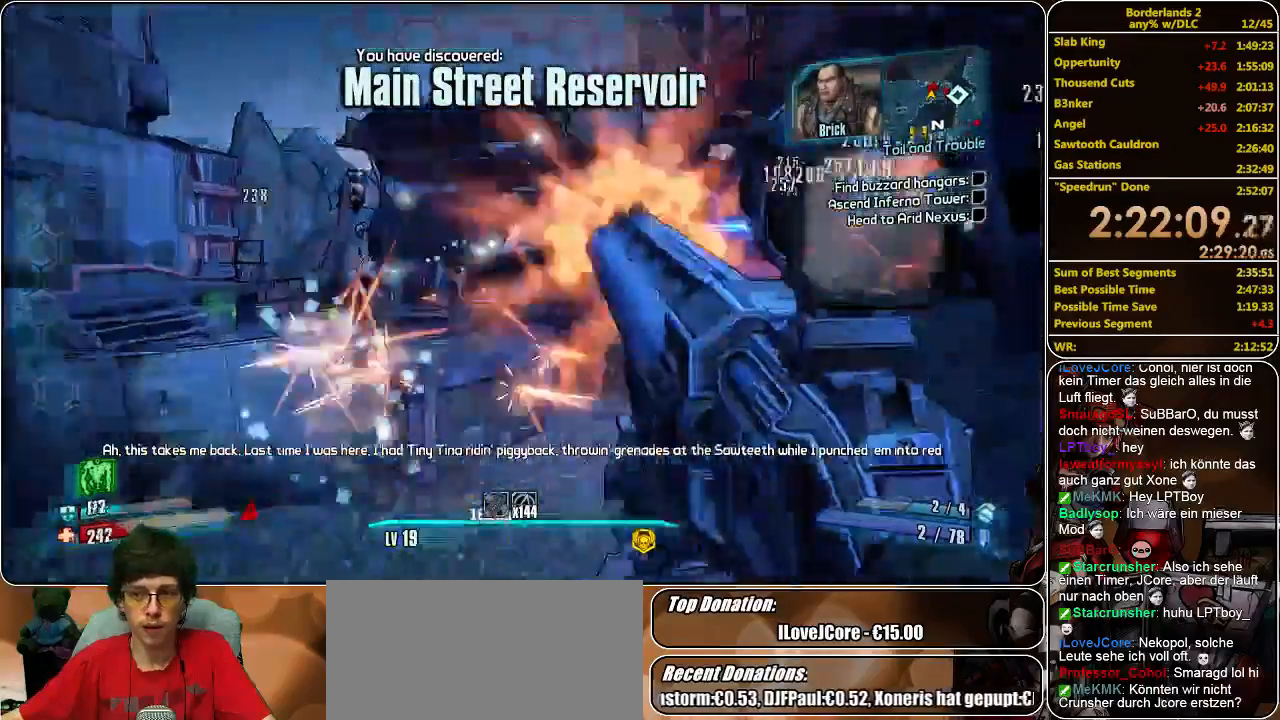
{"keys": ["a", "w"], "mouse": ["left"], "events": [[66, "mouse_left", "down"], [133, "mouse_left", "up"], [166, "w", "down"], [200, "mouse_left", "down"], [233, "d", "up"], [266, "mouse_left", "up"], [333, "mouse_left", "down"], [400, "mouse_left", "up"], [500, "a", "down"], [500, "mouse_left", "down"]]}